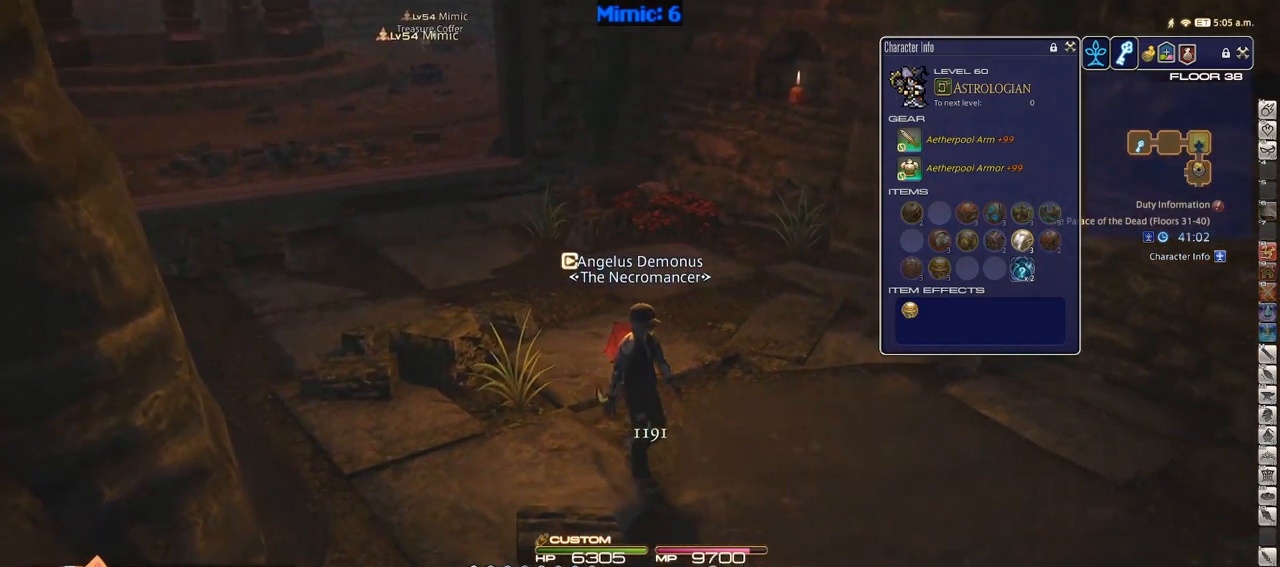
Gameplay with keyboard; each line is a JSON object with the keys held at the frame after it. "events" lists presses ("down") and releases ("up") of ".", "/", "0", "1", "2", "3", "4", "5", "6", "7", "8", "9", "a", "alt_l", "alt_r", "b", "backslash", "backspace", "c", "caps_lock", "comma", "ctrl_l", "ctrl_r", "d", "down", "e", "equals", "escape", "f", "f1", "f10", "f11", "f12", "f2", "f3", "f4", "f5", "f6", "f7", "f8", "f9", "g", "h", "i", "j", "k", "l", "lbracket", "left", "m", "minus", "n", "o", "p", "q", "quote", "r", "rbracket", "return", "right", "s", "semicolon", "shift_l", "shift_r", "space", "super", "t", "tab", "tilde", "u", "up", "v", "w", "x", "y" and "z" between this image and that frame as [ms after this image, input, new state], when the widget could be followed in between. No other keys are recorded. Mouse input is not recorded.
{"keys": ["d", "rbracket"], "events": [[117, "backslash", "down"], [183, "backslash", "up"], [417, "rbracket", "down"], [500, "s", "up"]]}
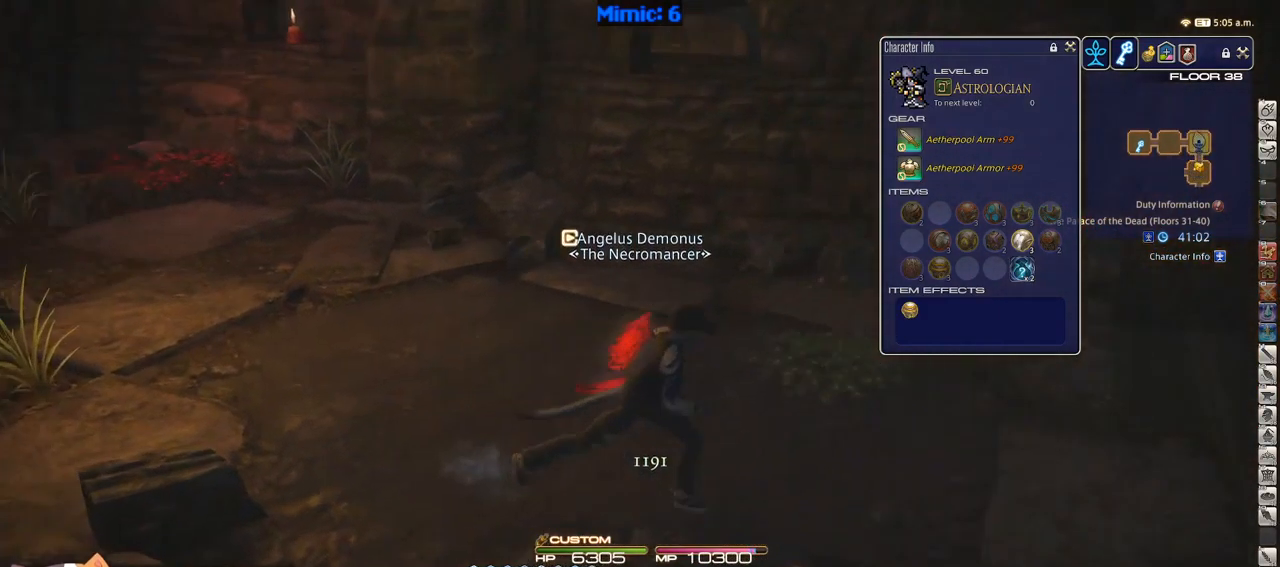
{"keys": ["d", "rbracket", "w"], "events": [[234, "w", "down"]]}
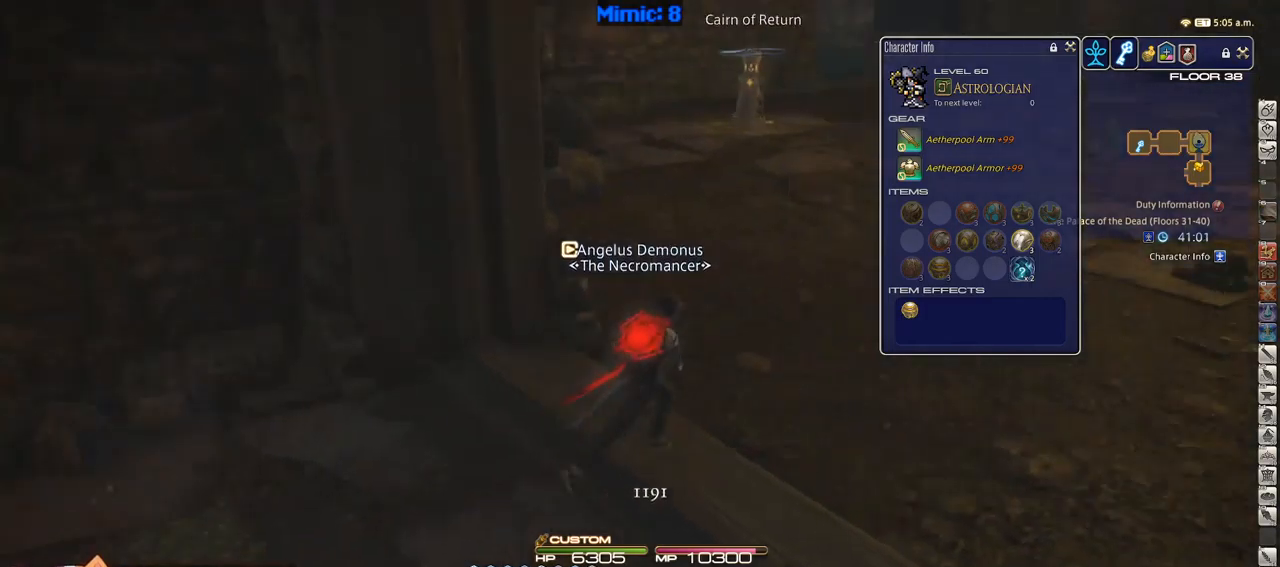
{"keys": ["alt_r", "w"], "events": [[150, "rbracket", "up"], [200, "d", "up"], [484, "alt_r", "down"]]}
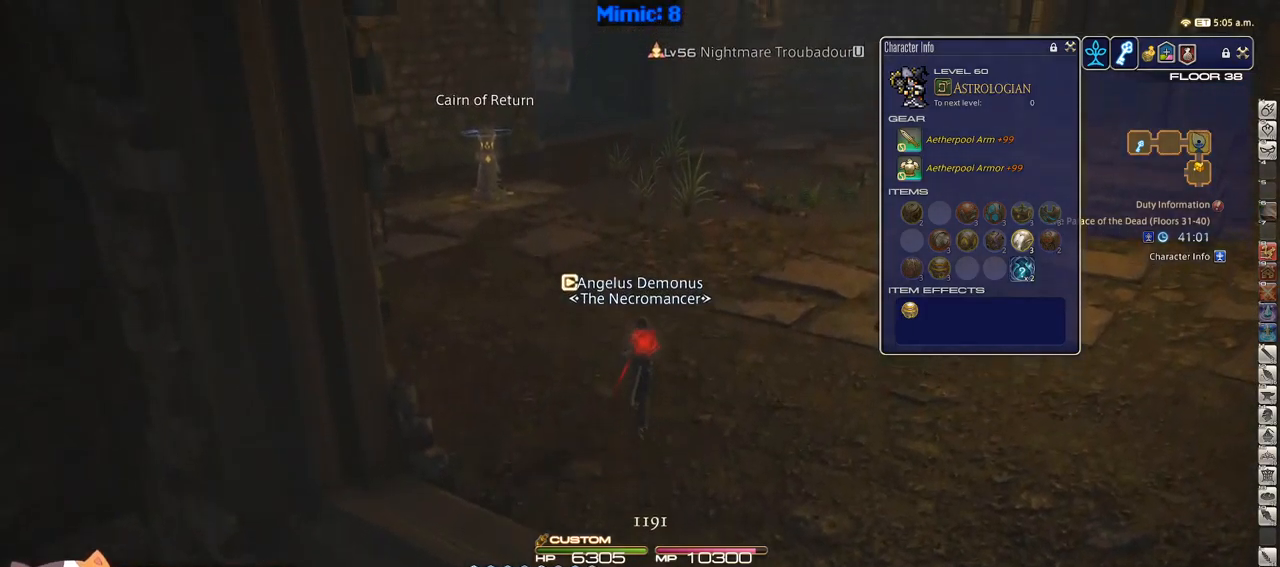
{"keys": ["d", "p", "w"], "events": [[17, "minus", "down"], [117, "alt_r", "up"], [117, "minus", "up"], [217, "p", "down"], [450, "d", "down"]]}
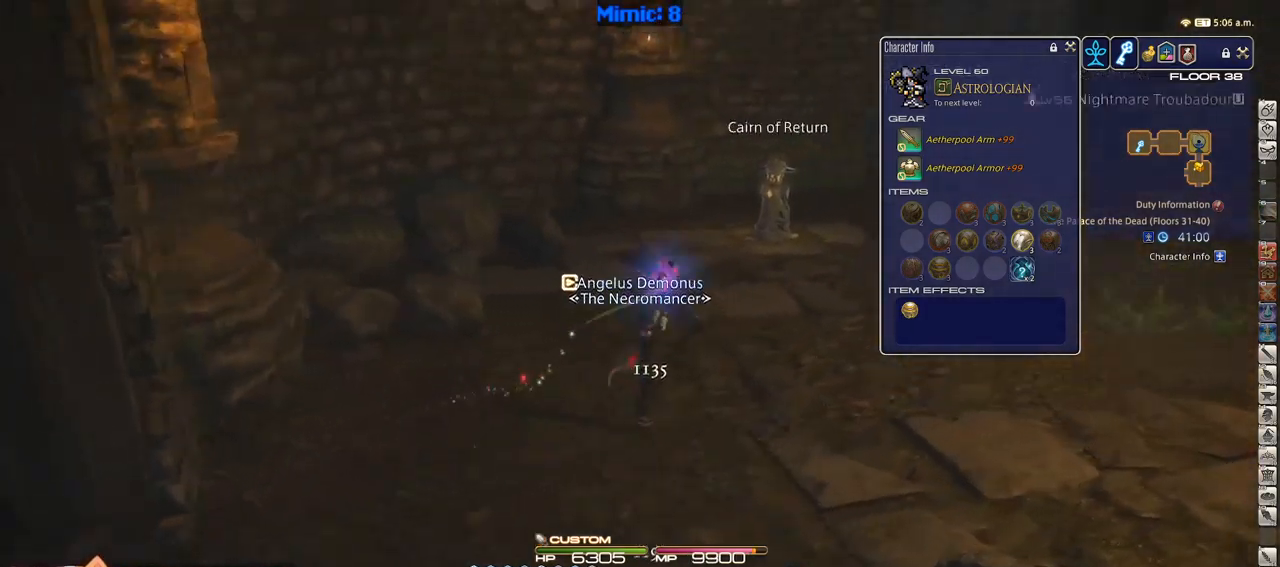
{"keys": ["w"], "events": [[50, "p", "up"], [50, "space", "down"], [150, "d", "up"], [150, "space", "up"]]}
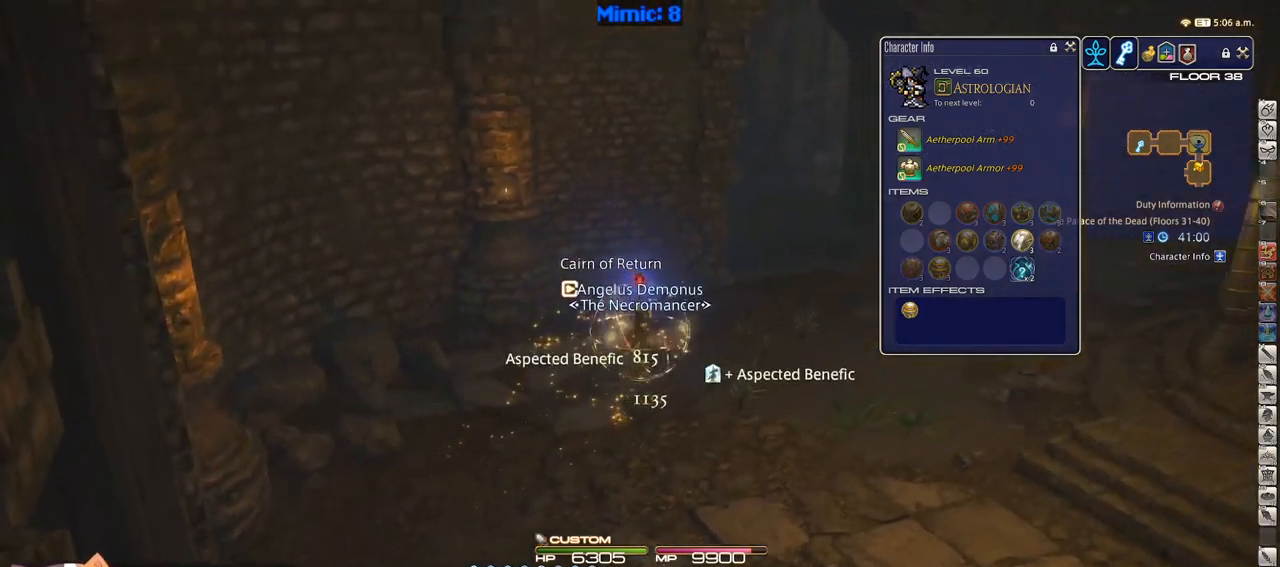
{"keys": ["w"], "events": [[250, "p", "down"], [300, "d", "down"], [334, "space", "down"], [384, "p", "up"], [484, "d", "up"], [484, "space", "up"]]}
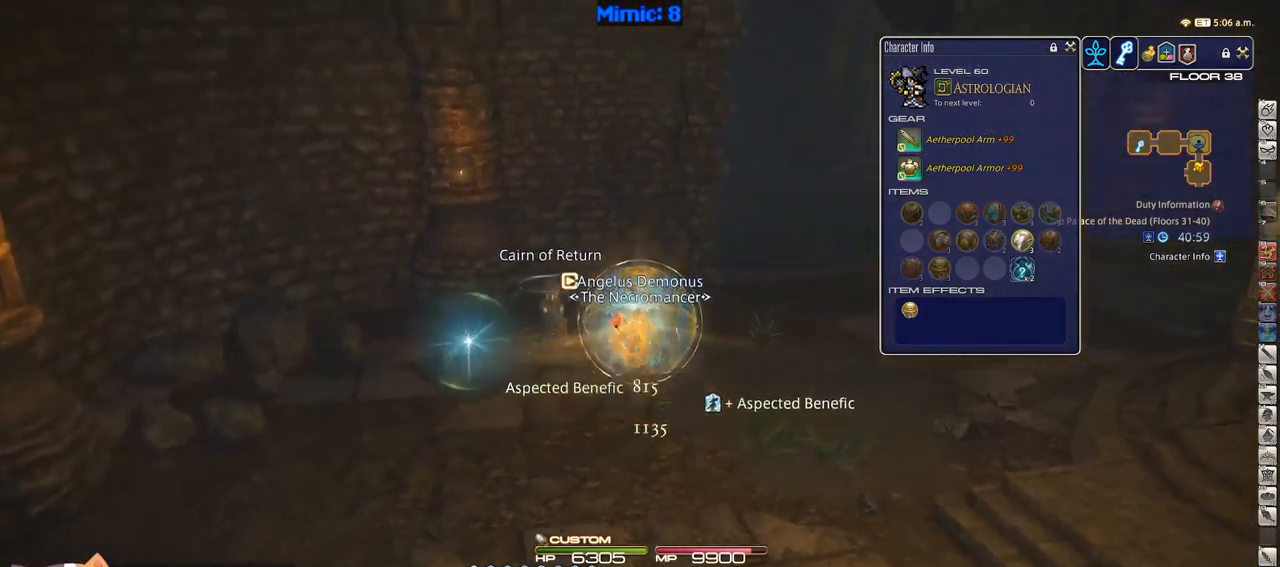
{"keys": ["p", "w"], "events": [[400, "p", "down"]]}
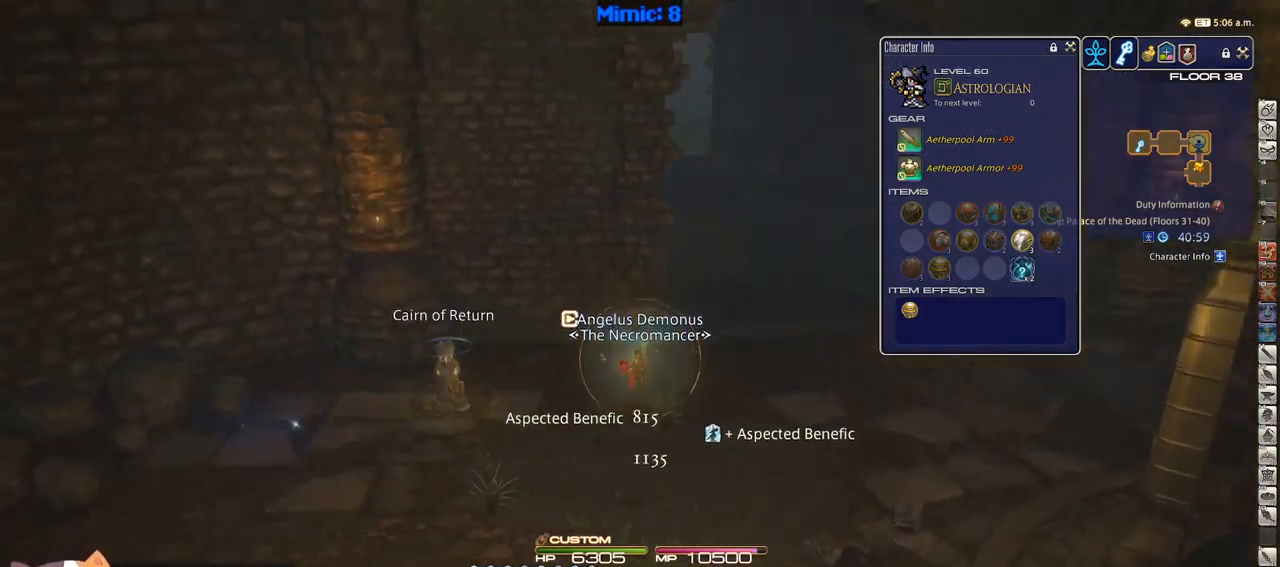
{"keys": ["w"], "events": [[34, "d", "down"], [84, "minus", "down"], [134, "p", "up"], [184, "minus", "up"], [184, "space", "down"], [284, "d", "up"], [284, "space", "up"]]}
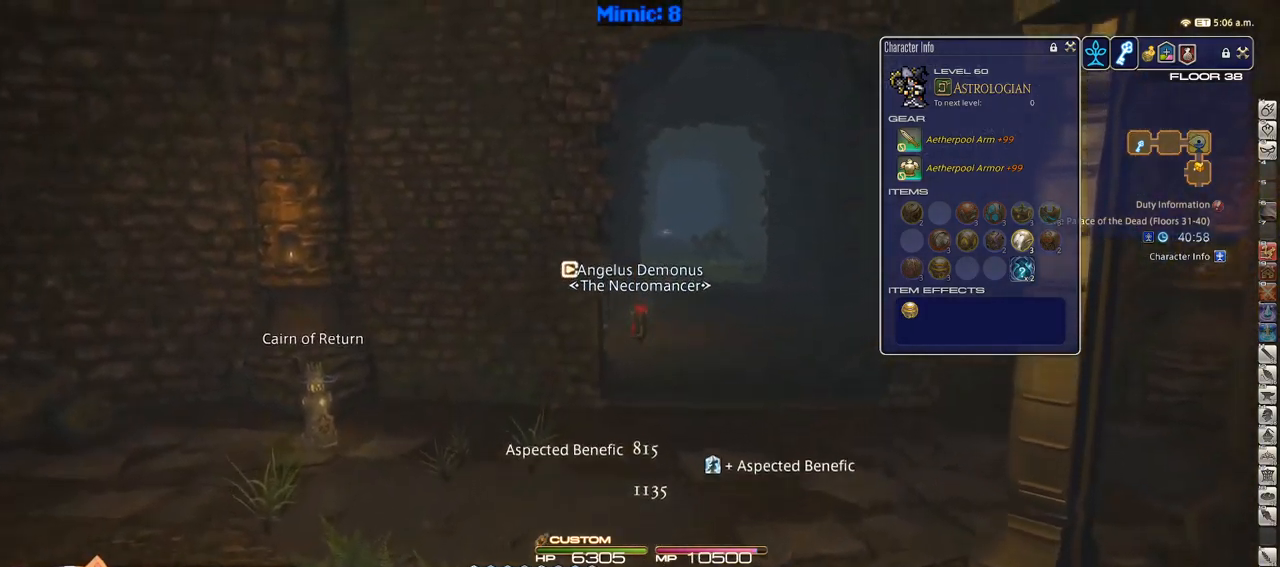
{"keys": ["w"], "events": [[350, "lbracket", "down"], [384, "lbracket", "up"]]}
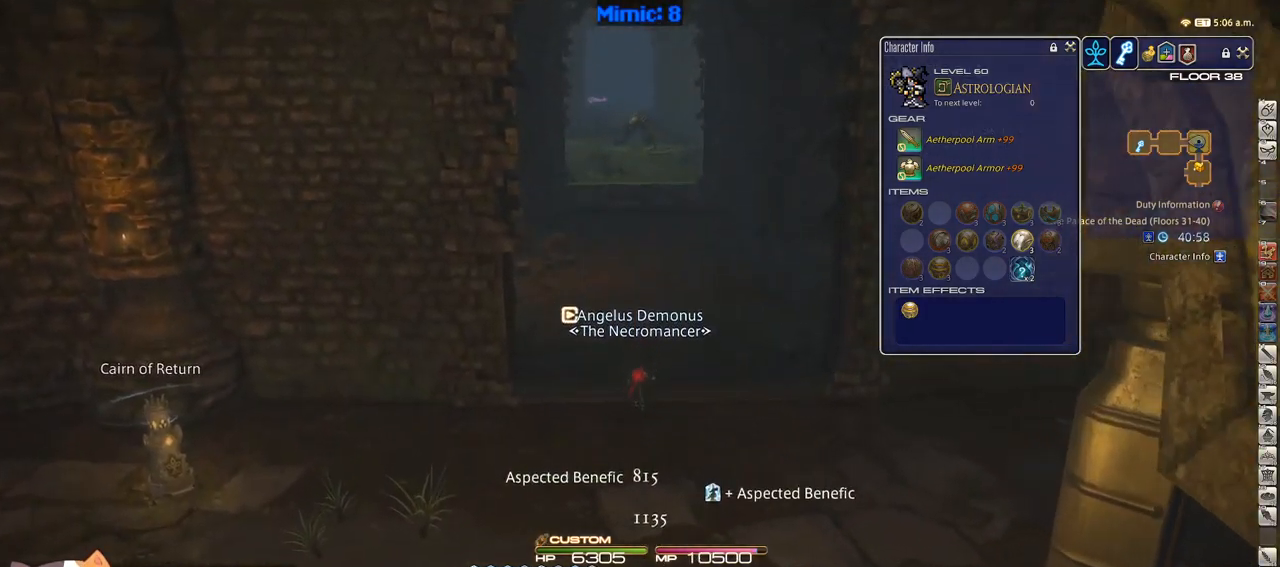
{"keys": ["w"], "events": []}
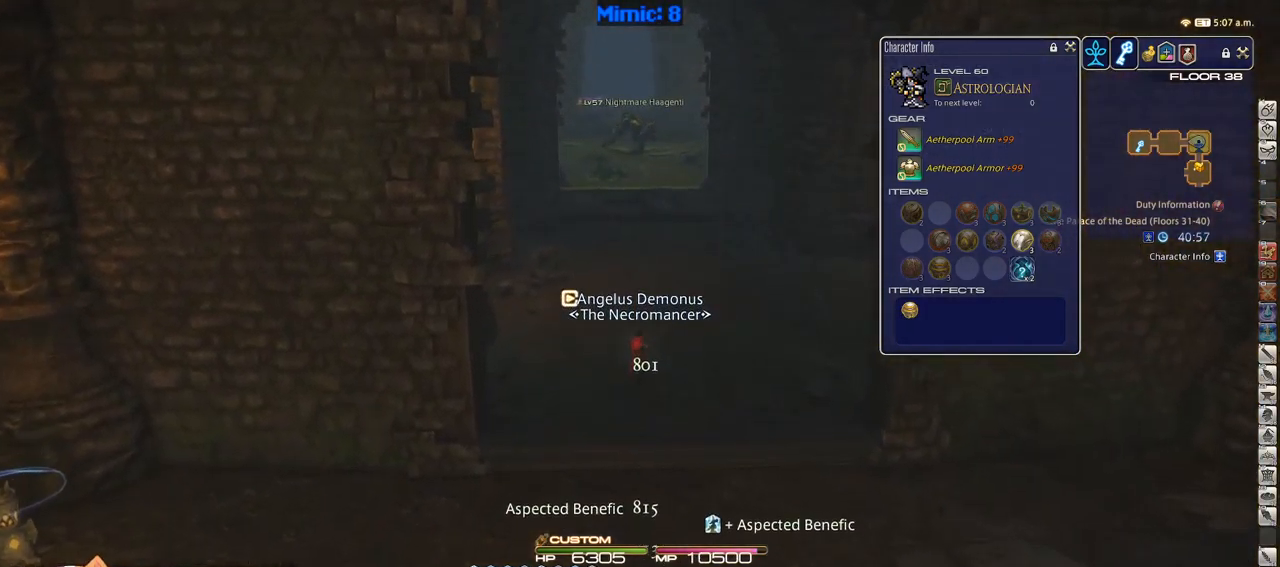
{"keys": ["d", "w"], "events": [[417, "d", "down"]]}
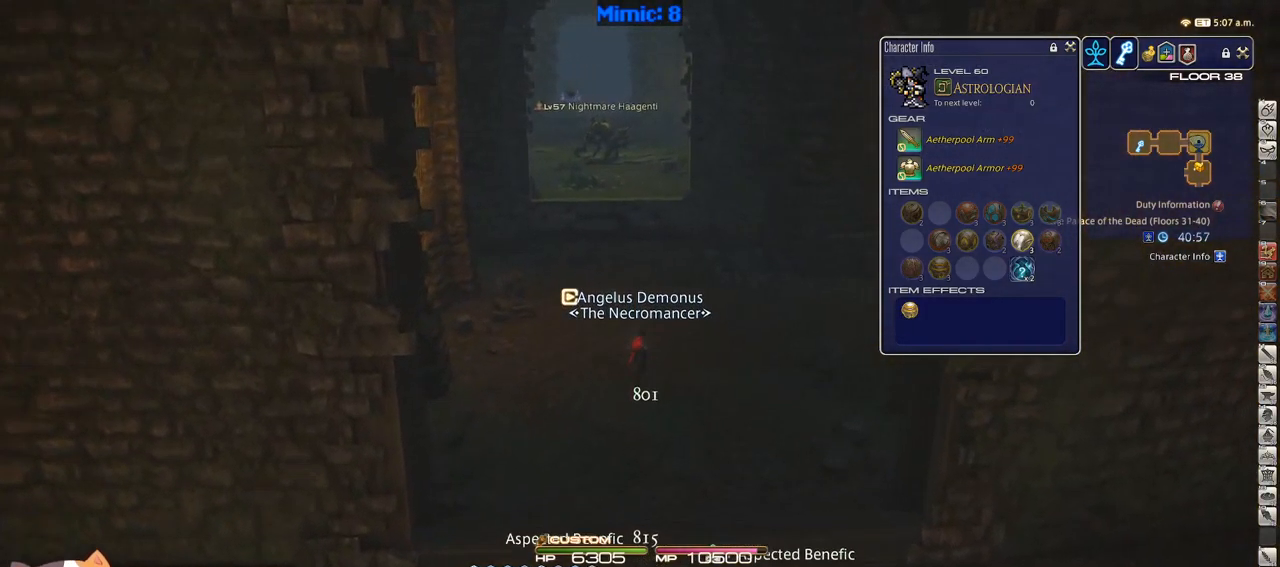
{"keys": ["w"], "events": [[117, "d", "up"], [233, "tilde", "down"], [350, "tilde", "up"]]}
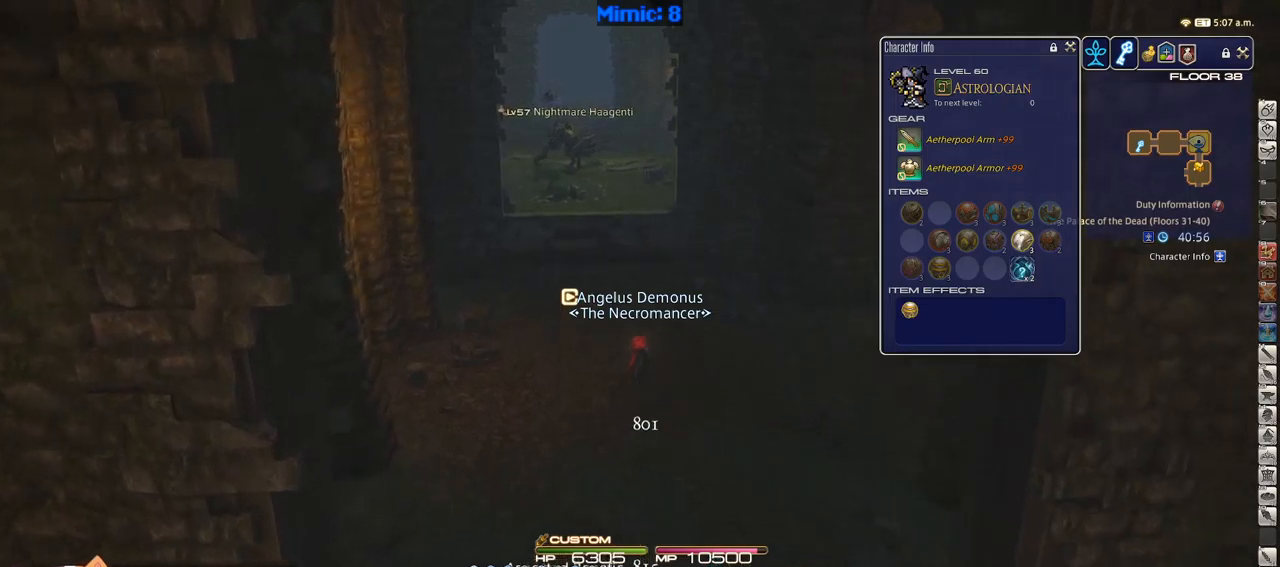
{"keys": ["w"], "events": [[166, "d", "down"], [300, "d", "up"]]}
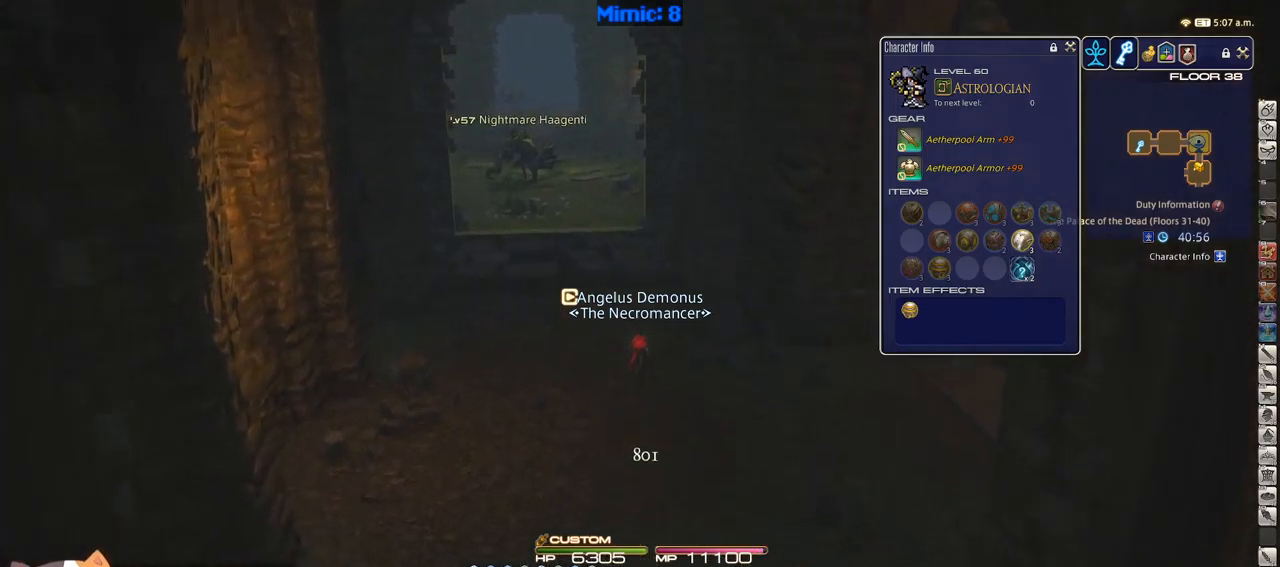
{"keys": ["w"], "events": []}
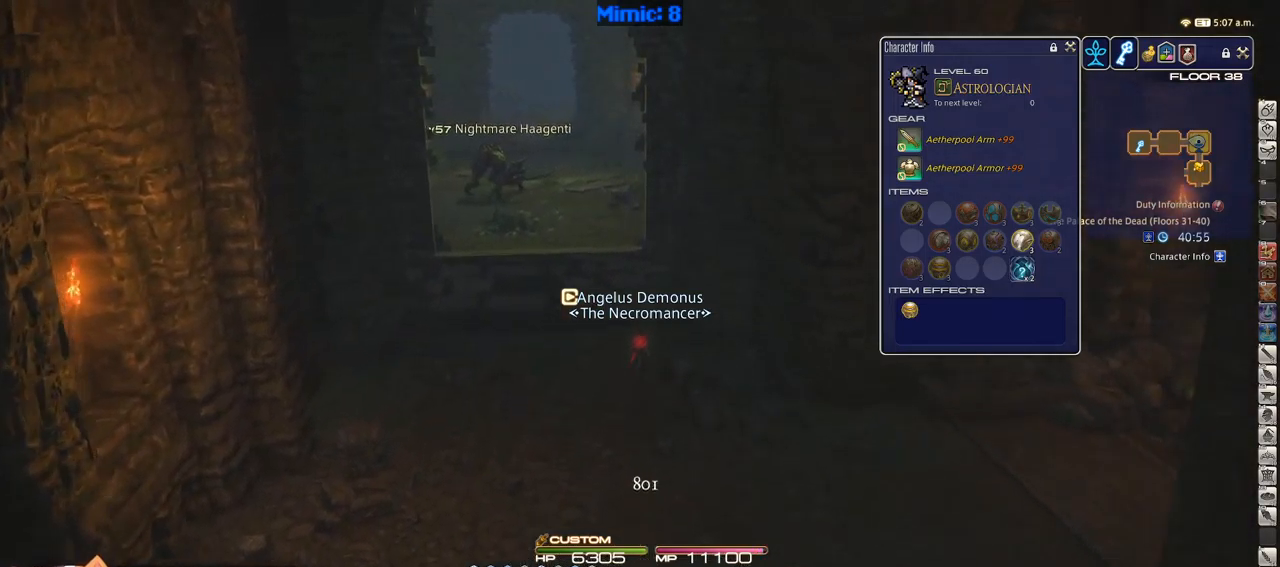
{"keys": ["w"], "events": []}
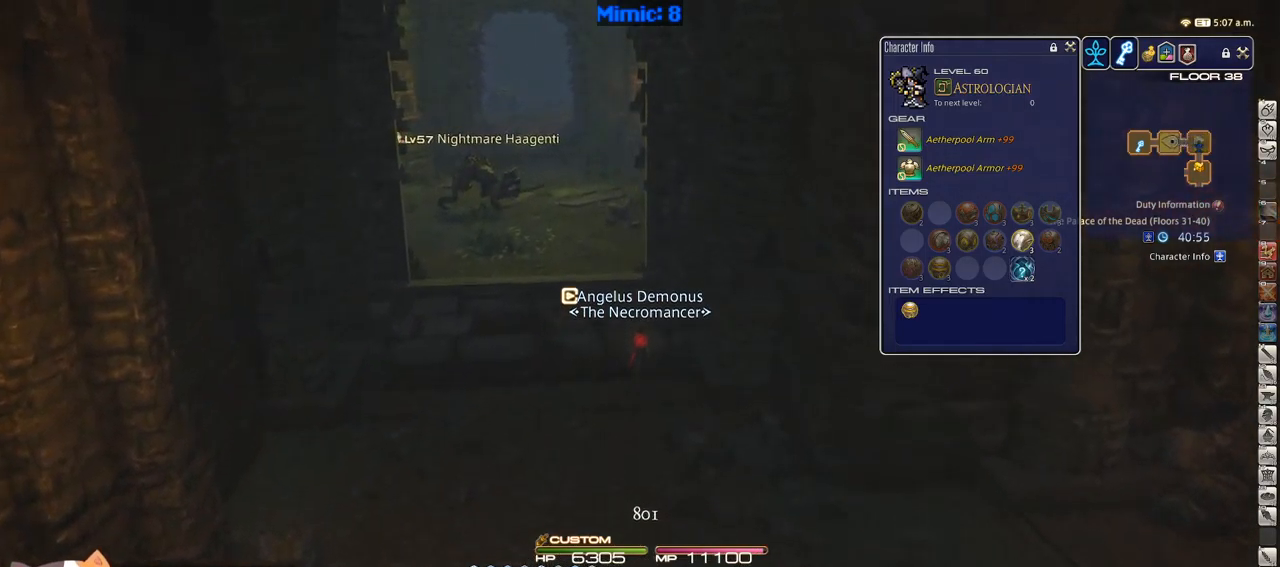
{"keys": ["w"], "events": []}
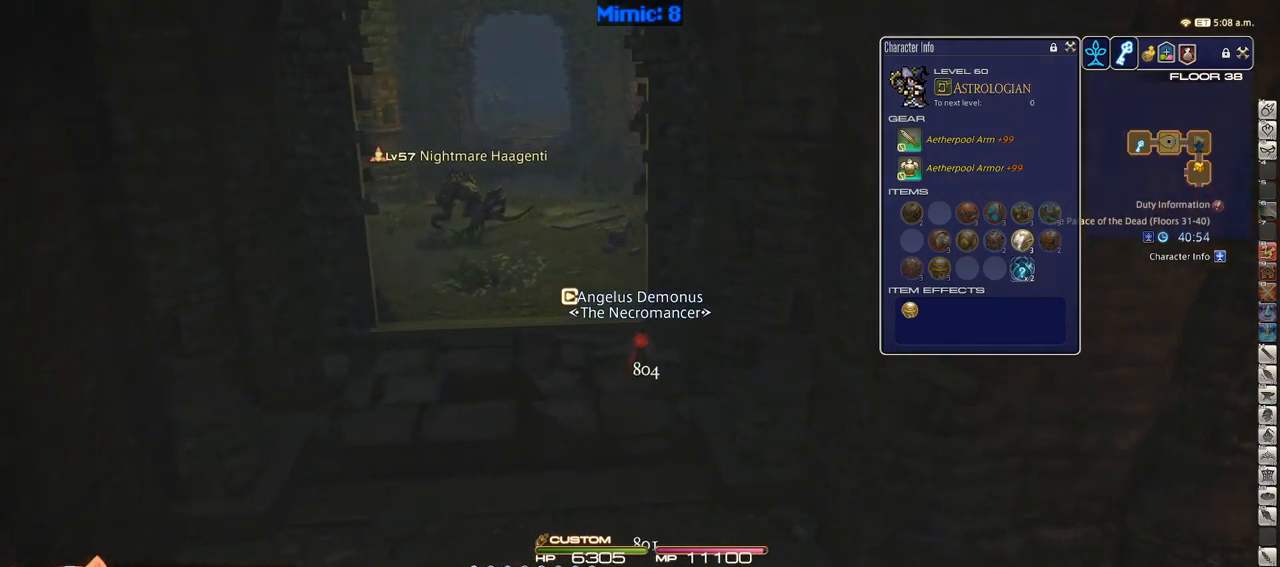
{"keys": ["w"], "events": [[83, "a", "down"], [183, "a", "up"]]}
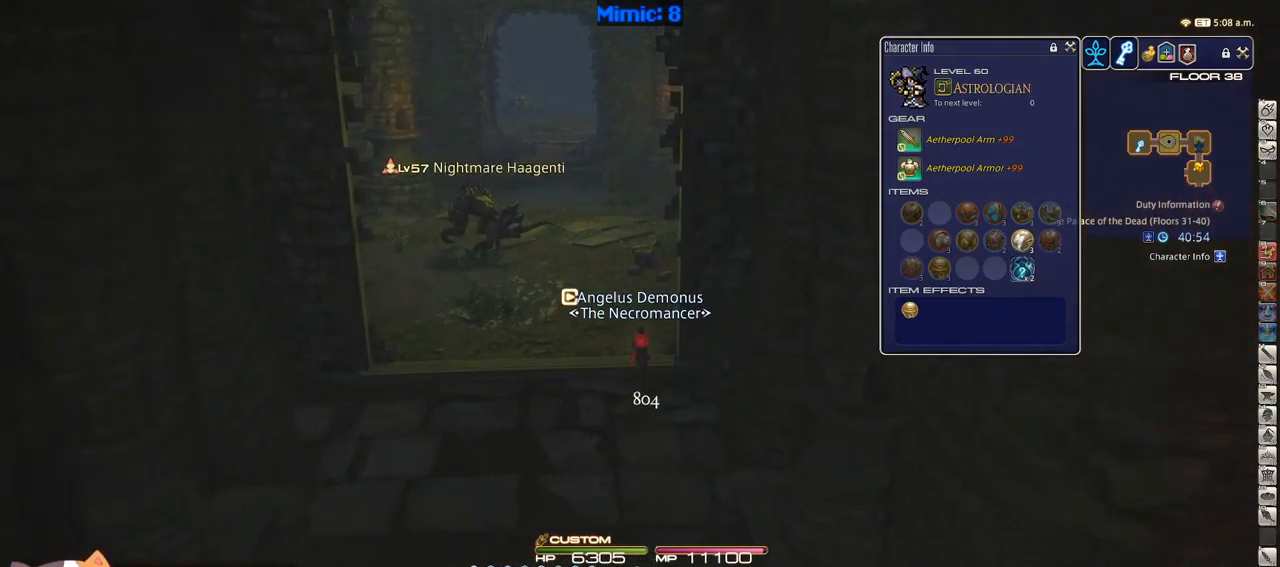
{"keys": ["w"], "events": [[200, "rbracket", "down"], [483, "rbracket", "up"]]}
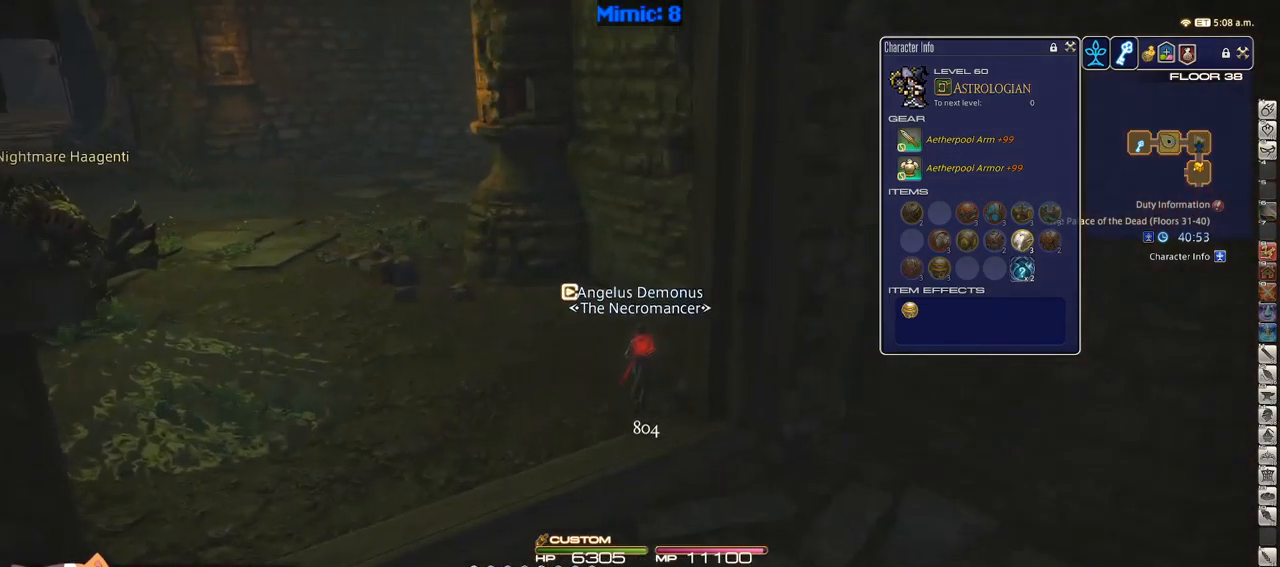
{"keys": ["a", "w"], "events": [[500, "a", "down"]]}
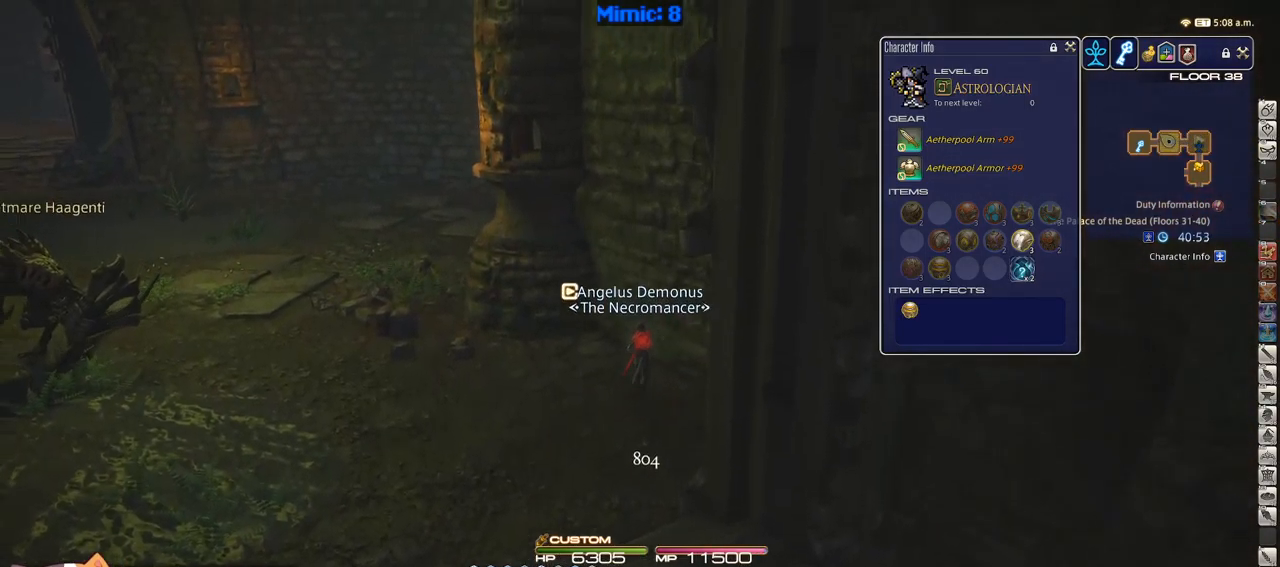
{"keys": ["a", "w"], "events": [[50, "p", "down"], [133, "p", "up"], [283, "a", "up"], [500, "a", "down"]]}
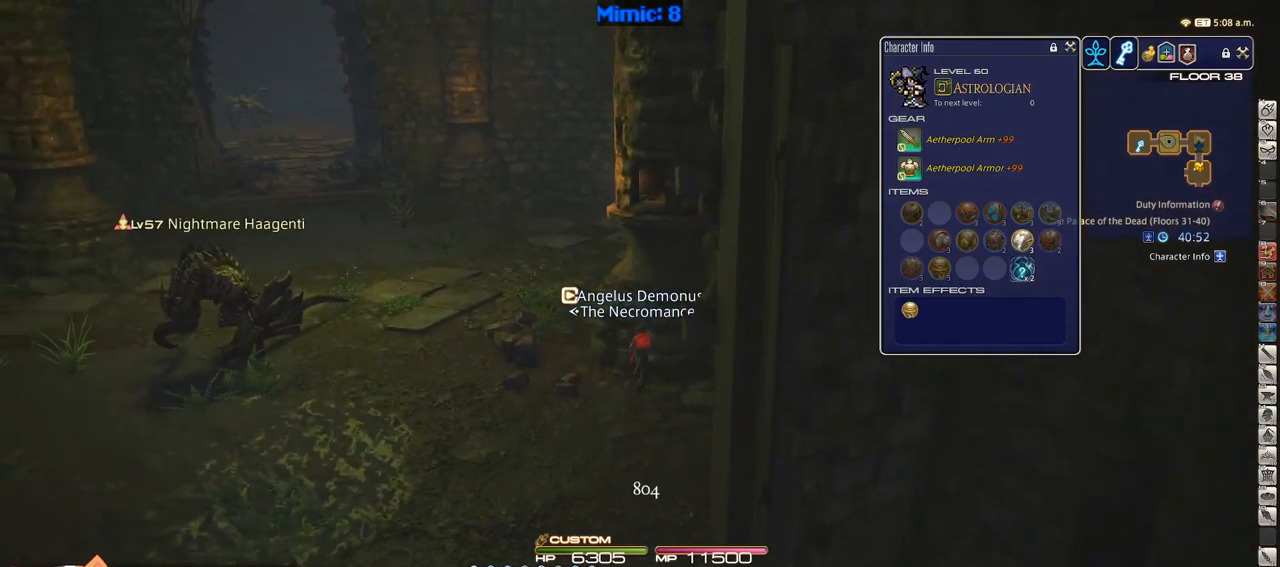
{"keys": ["a", "rbracket", "w"], "events": [[100, "rbracket", "down"]]}
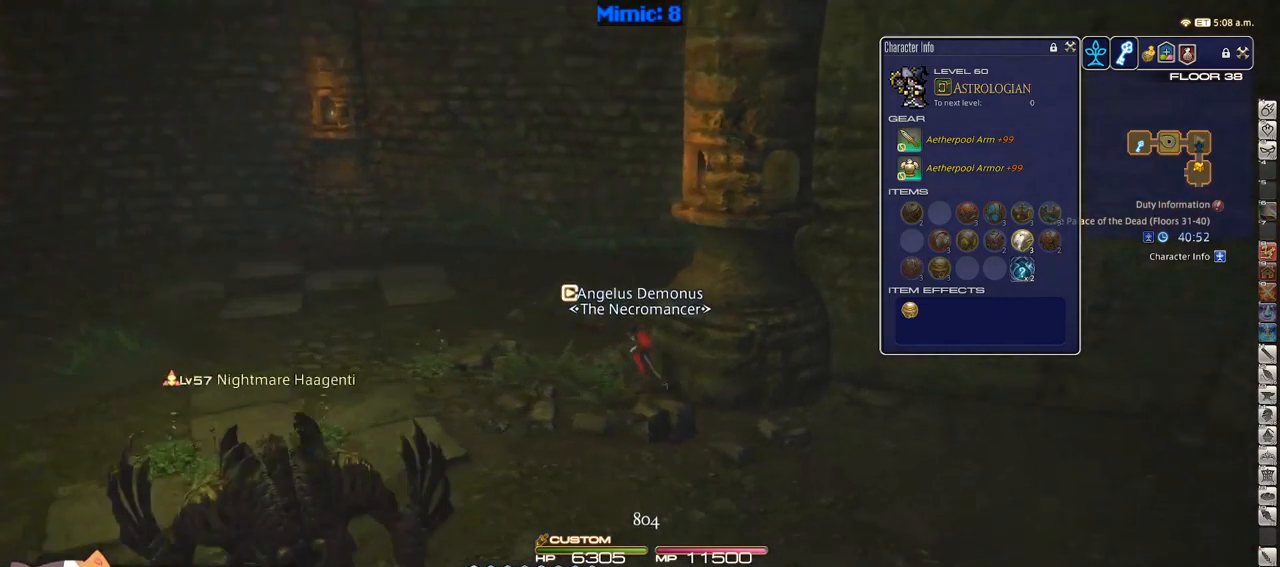
{"keys": ["w"], "events": [[166, "rbracket", "up"], [216, "a", "up"]]}
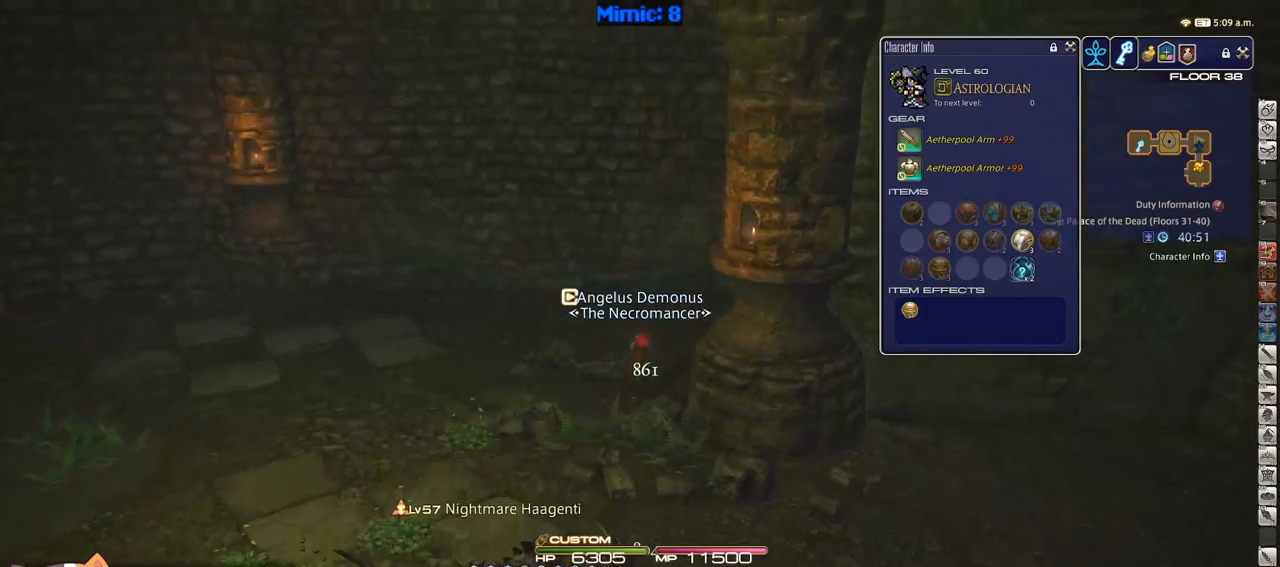
{"keys": ["p", "w"], "events": [[183, "p", "down"]]}
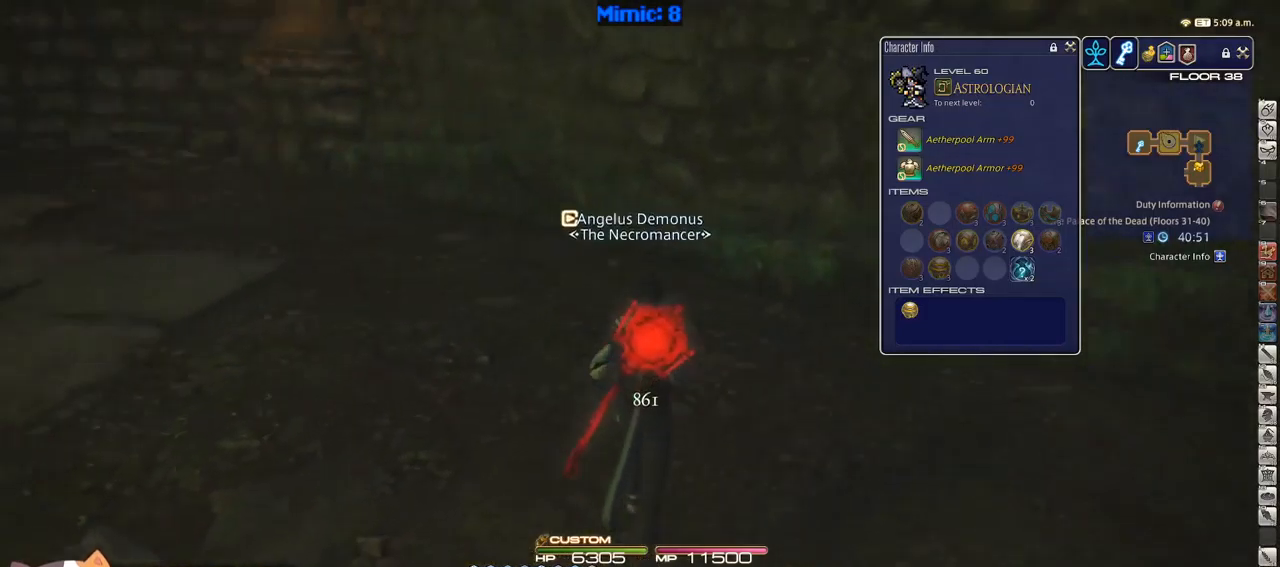
{"keys": ["w"], "events": [[150, "minus", "down"], [250, "minus", "up"], [250, "p", "up"]]}